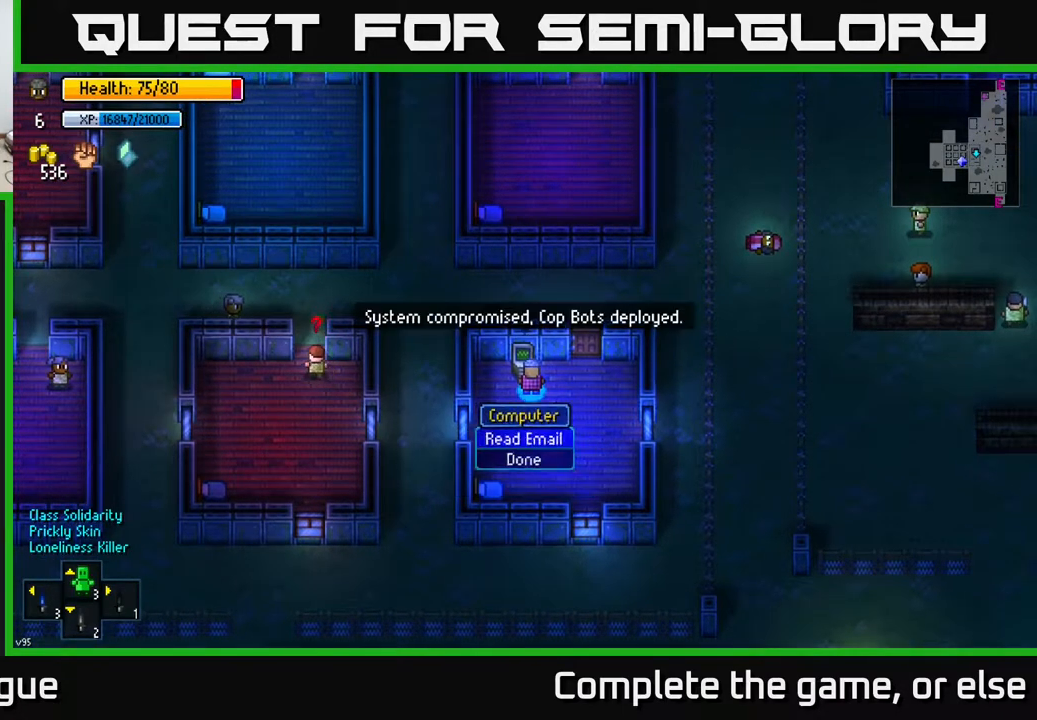
Gameplay with a controller (Xbox layout); each line is a JSON object with the inputs held at the frame after it. "events" lists button and stick changes between this image and that frame as [ms after this image, input, new state], when the widget could be followed in between.
{"buttons": [], "left_stick": "up", "right_stick": "center", "events": [[50, "B", "up"], [317, "left_stick", "up"], [383, "A", "down"], [450, "A", "up"]]}
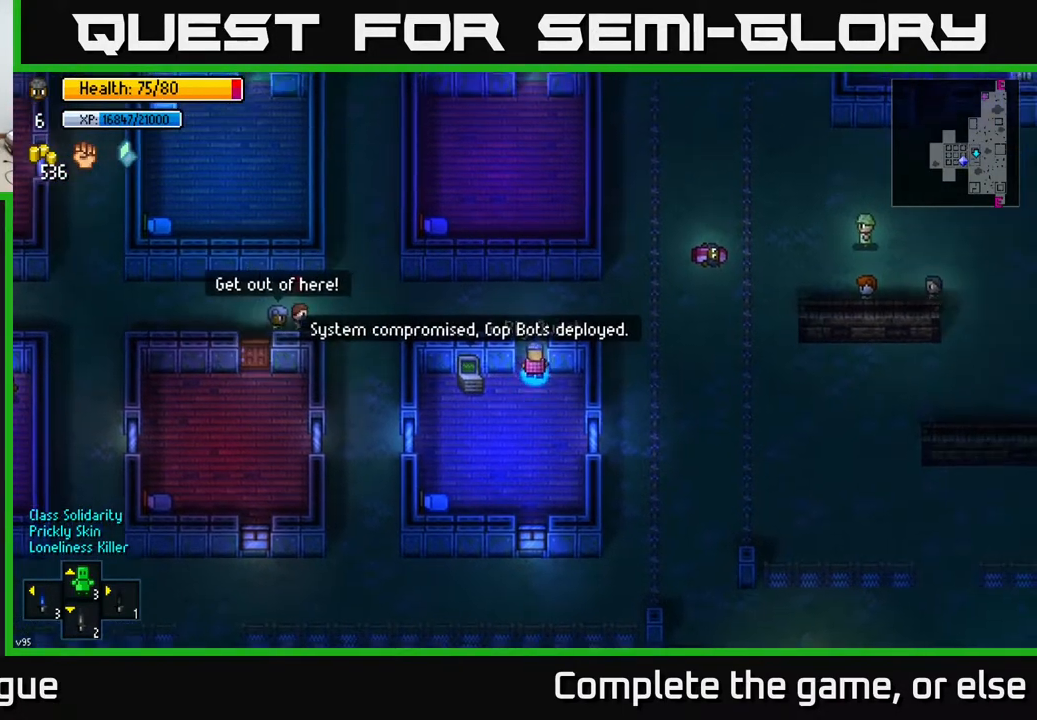
{"buttons": [], "left_stick": "up", "right_stick": "center", "events": [[117, "A", "down"], [217, "left_stick", "right"], [233, "A", "up"], [500, "left_stick", "up"]]}
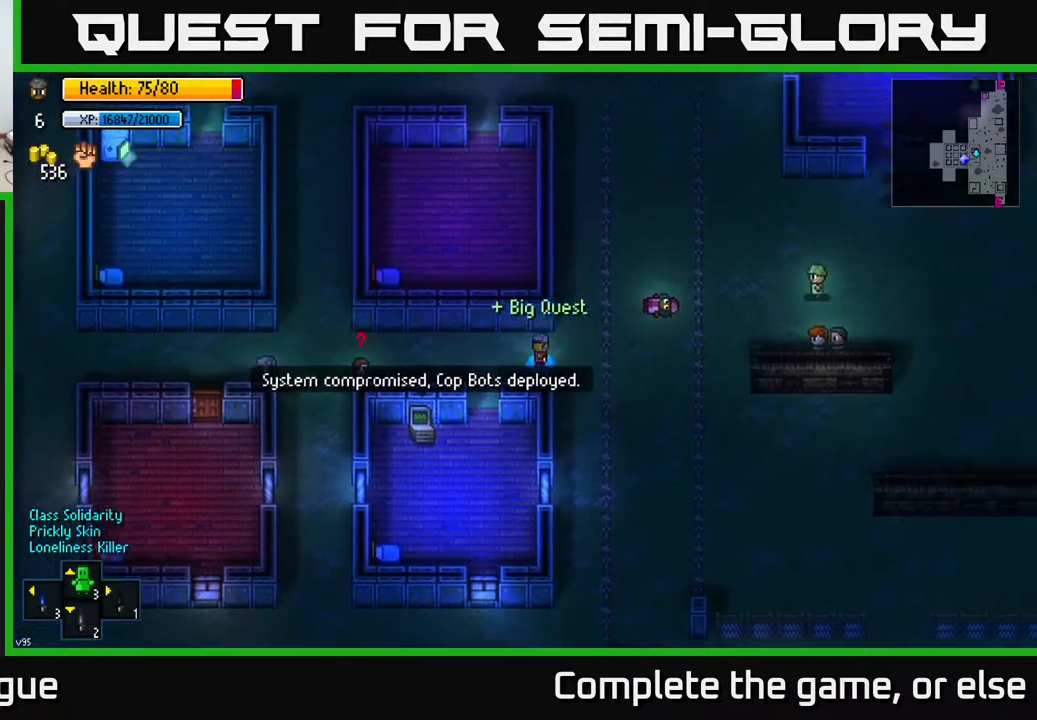
{"buttons": [], "left_stick": "up", "right_stick": "up-right", "events": [[117, "left_stick", "up-right"], [250, "left_stick", "up"], [500, "right_stick", "up-right"]]}
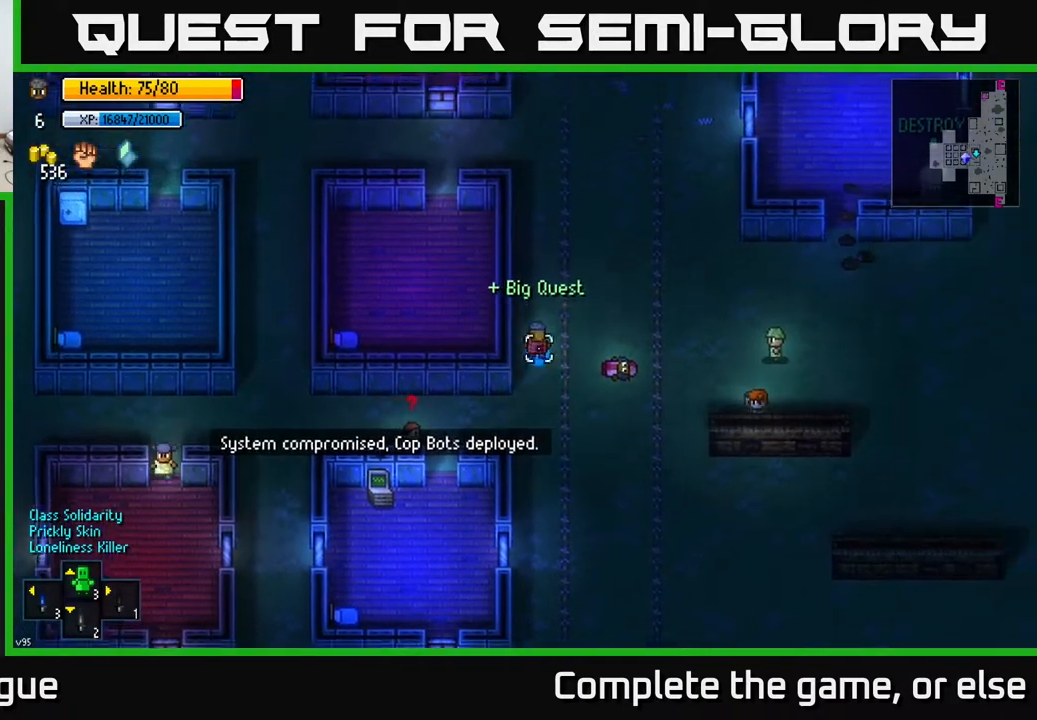
{"buttons": [], "left_stick": "up", "right_stick": "up-right", "events": []}
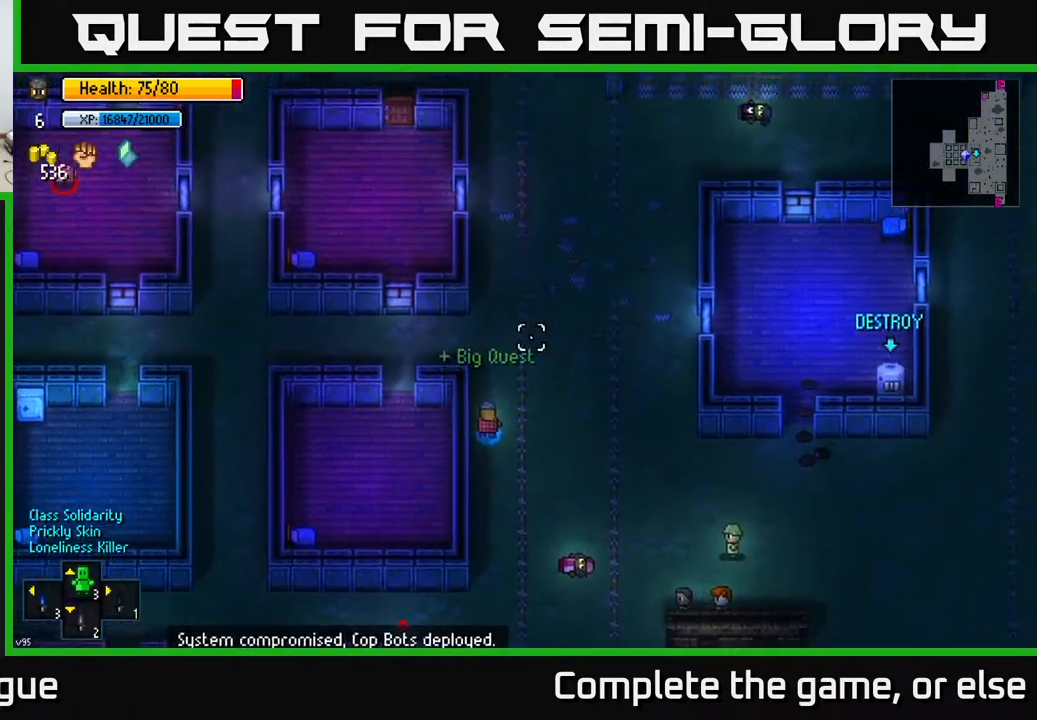
{"buttons": [], "left_stick": "up", "right_stick": "up-right", "events": []}
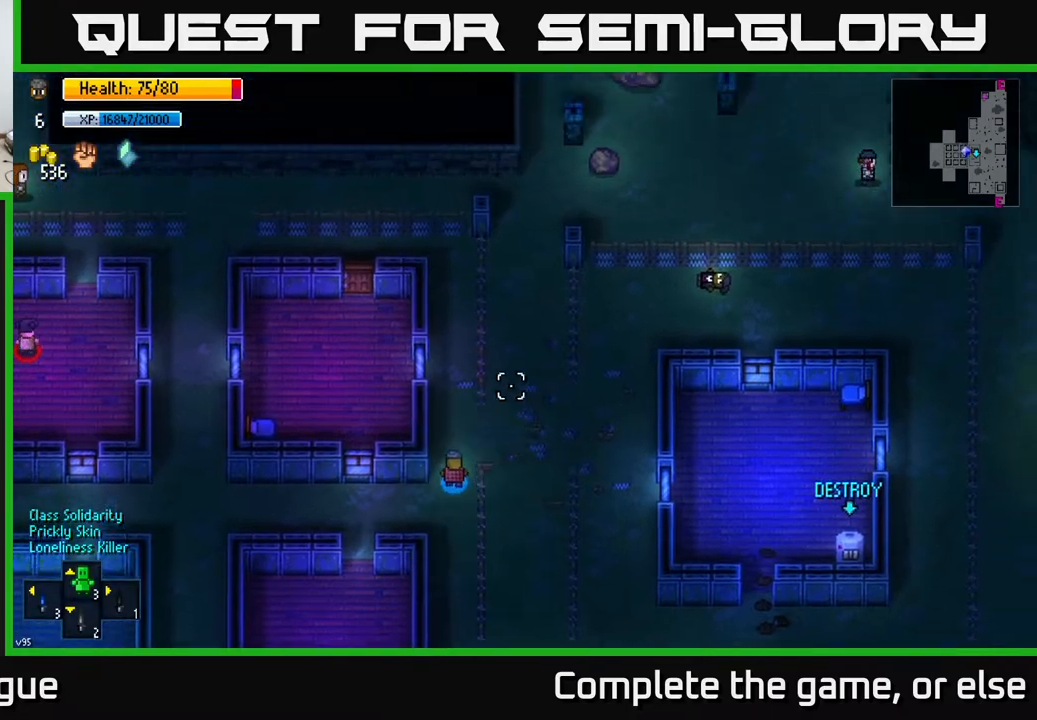
{"buttons": [], "left_stick": "right", "right_stick": "right", "events": [[133, "left_stick", "right"], [250, "right_stick", "right"]]}
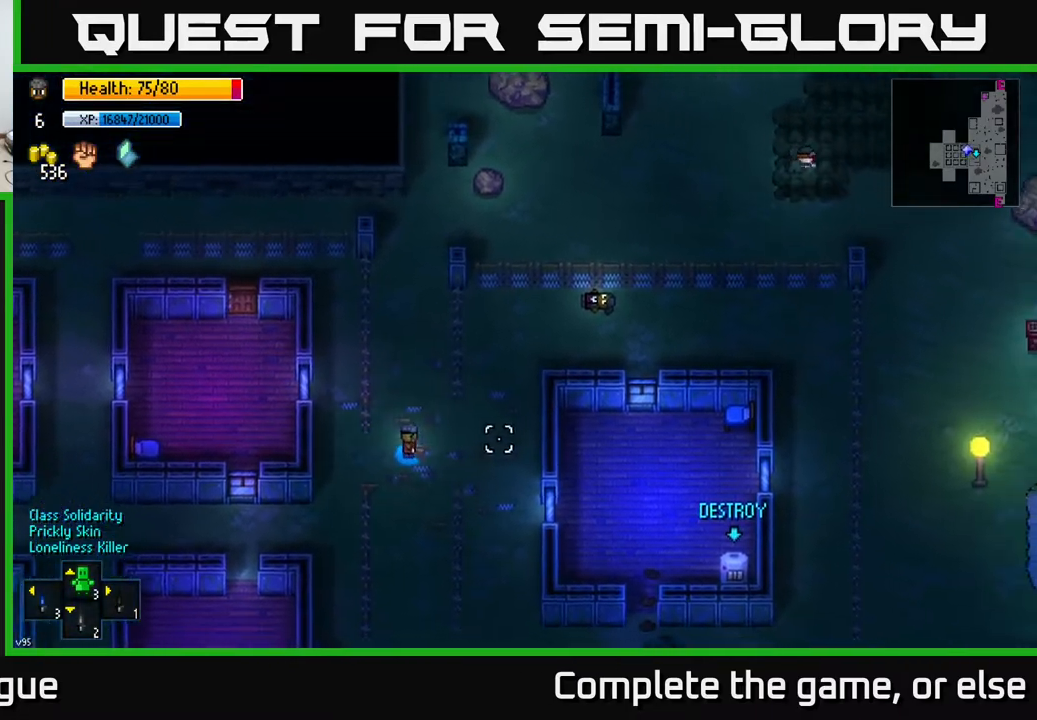
{"buttons": [], "left_stick": "down", "right_stick": "down", "events": [[183, "left_stick", "down-right"], [283, "right_stick", "down-right"], [317, "left_stick", "down"], [433, "right_stick", "down"]]}
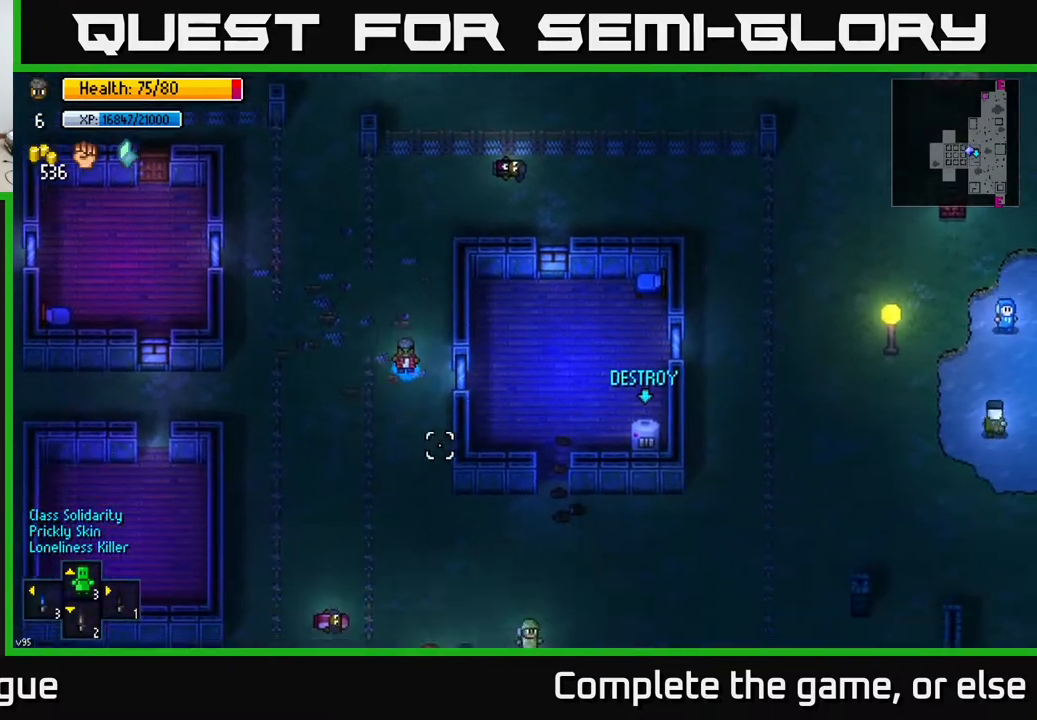
{"buttons": [], "left_stick": "down-right", "right_stick": "up-right", "events": [[183, "right_stick", "right"], [483, "left_stick", "down-right"], [500, "right_stick", "up-right"]]}
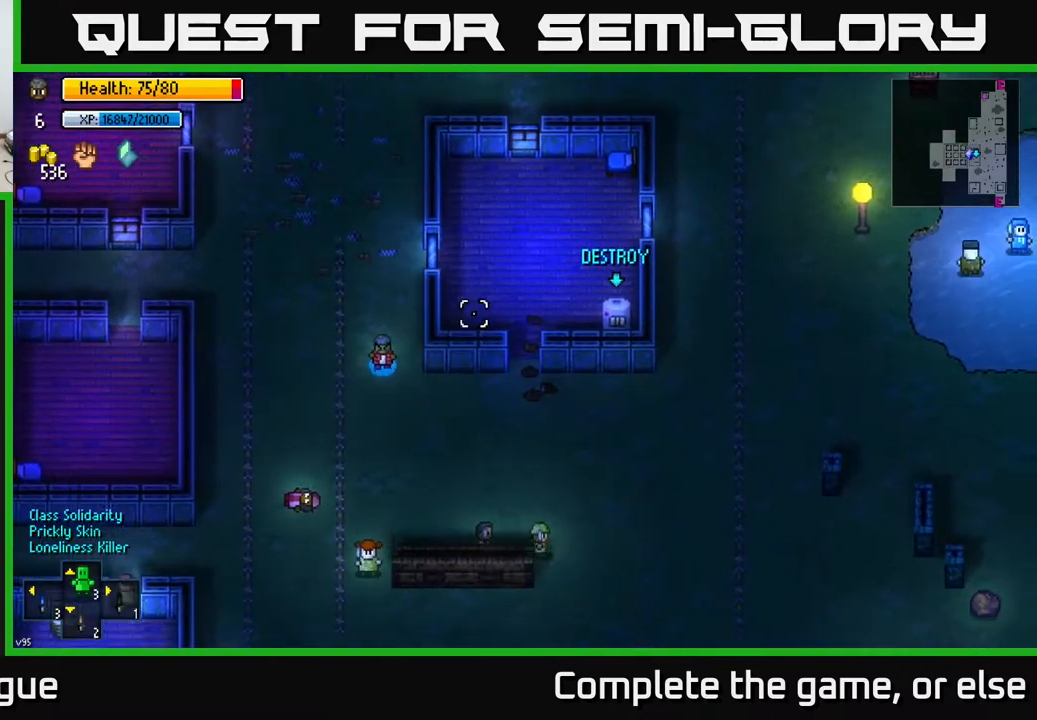
{"buttons": [], "left_stick": "up-right", "right_stick": "up-right", "events": [[150, "left_stick", "right"], [483, "left_stick", "up-right"]]}
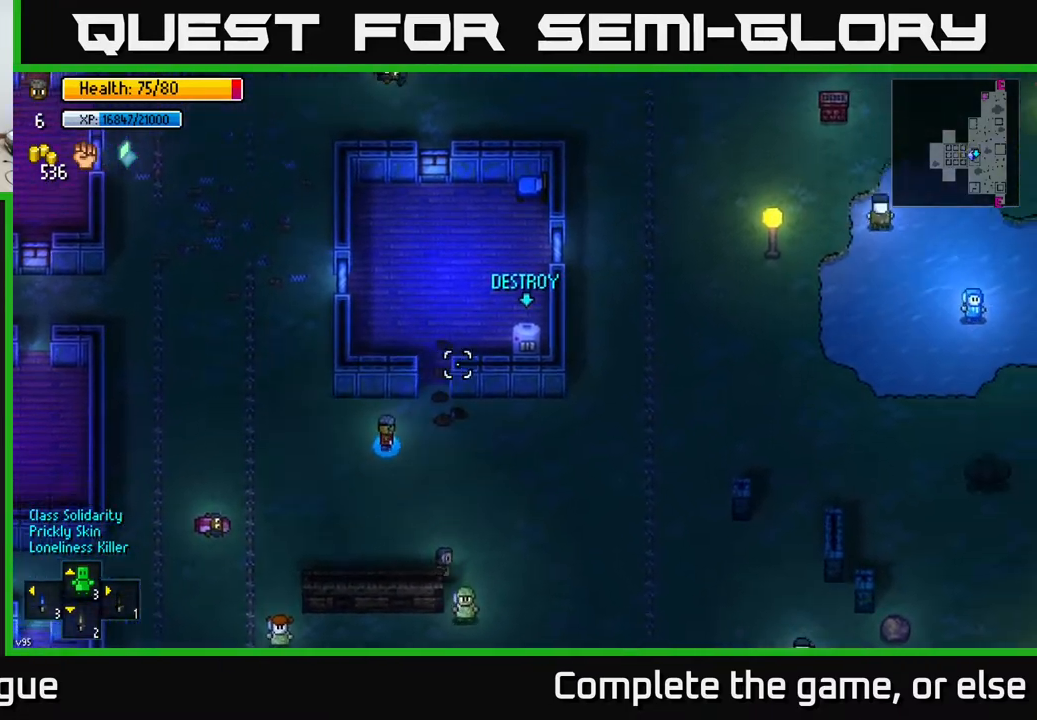
{"buttons": [], "left_stick": "right", "right_stick": "right", "events": [[117, "left_stick", "up"], [300, "right_stick", "right"], [467, "left_stick", "right"]]}
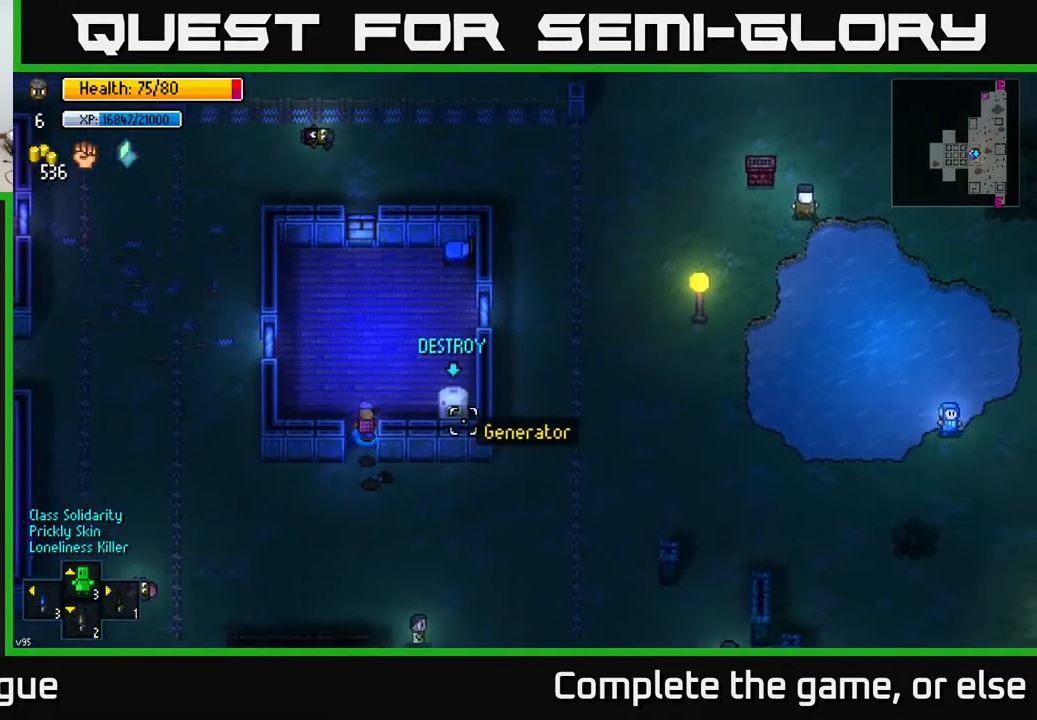
{"buttons": ["R2"], "left_stick": "center", "right_stick": "right", "events": [[183, "R2", "down"], [217, "left_stick", "left"], [283, "R2", "up"], [300, "left_stick", "center"], [417, "R2", "down"]]}
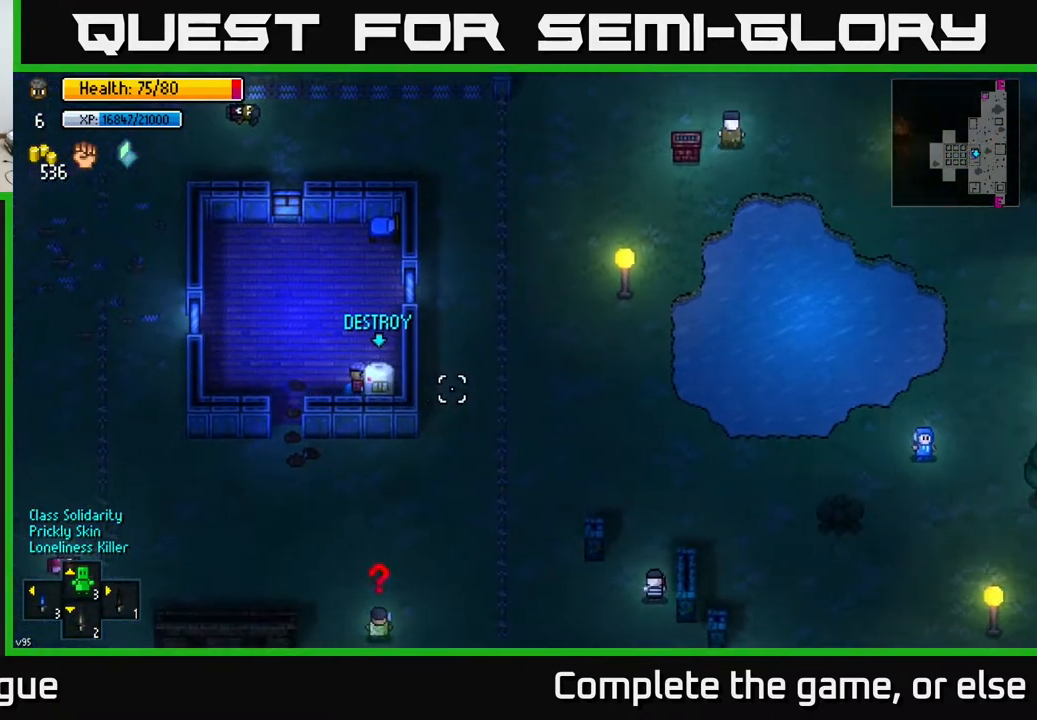
{"buttons": [], "left_stick": "left", "right_stick": "right", "events": [[33, "R2", "up"], [33, "left_stick", "left"], [117, "R2", "down"], [217, "R2", "up"]]}
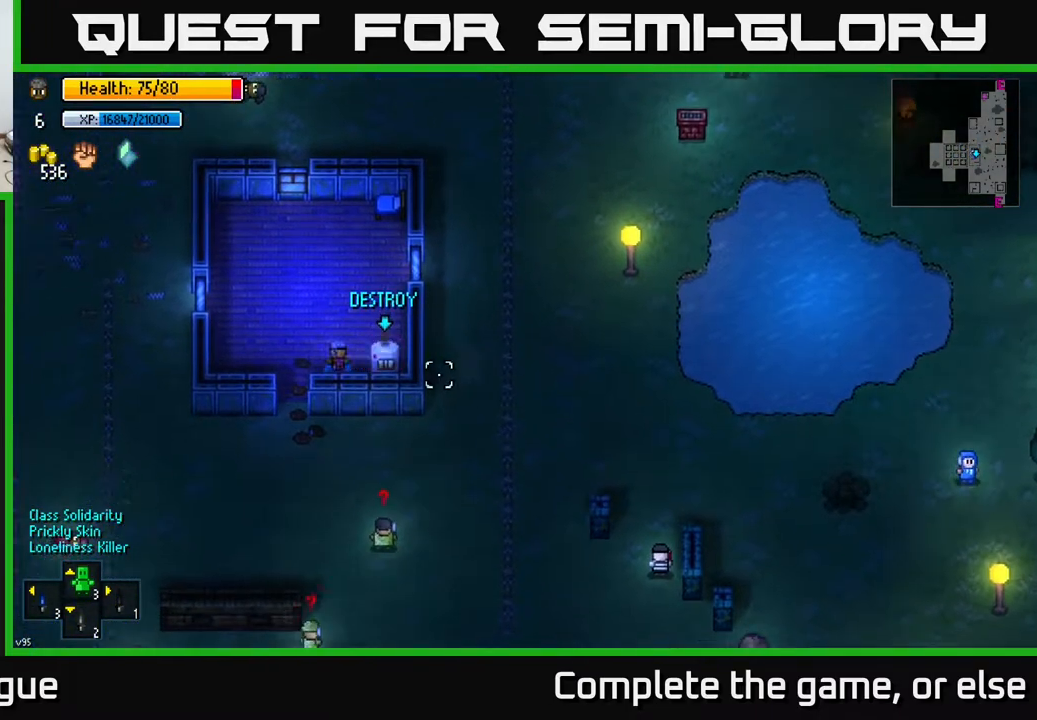
{"buttons": [], "left_stick": "left", "right_stick": "up-left", "events": [[117, "right_stick", "center"], [183, "left_stick", "down"], [450, "left_stick", "left"], [500, "right_stick", "up-left"]]}
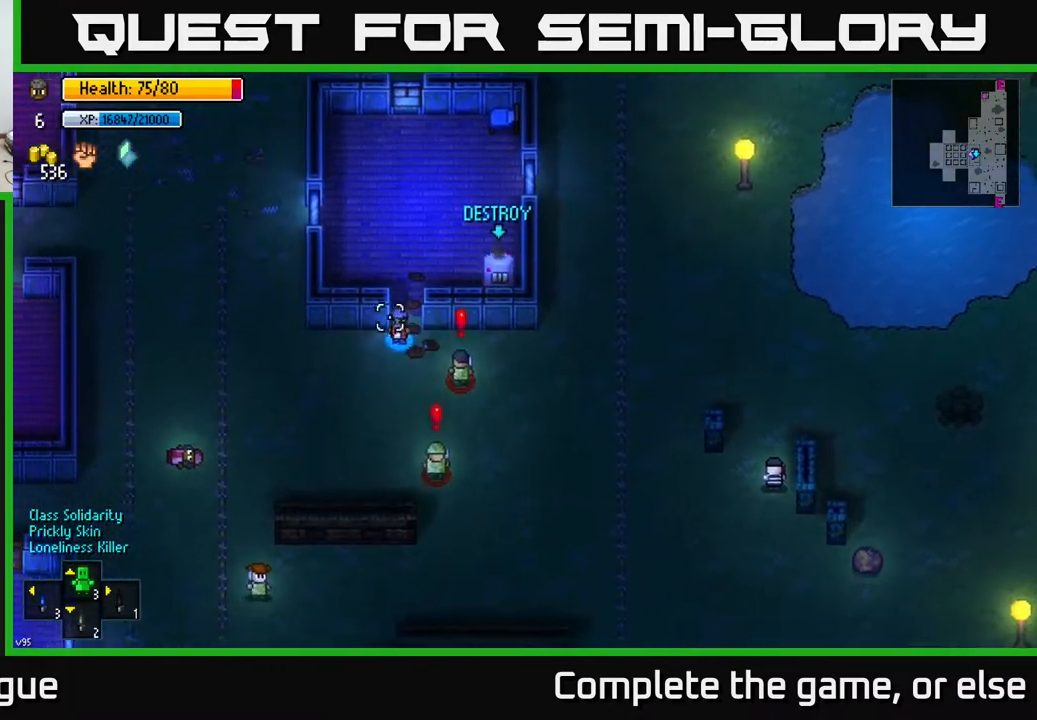
{"buttons": [], "left_stick": "up-left", "right_stick": "up-left", "events": [[333, "left_stick", "up-left"]]}
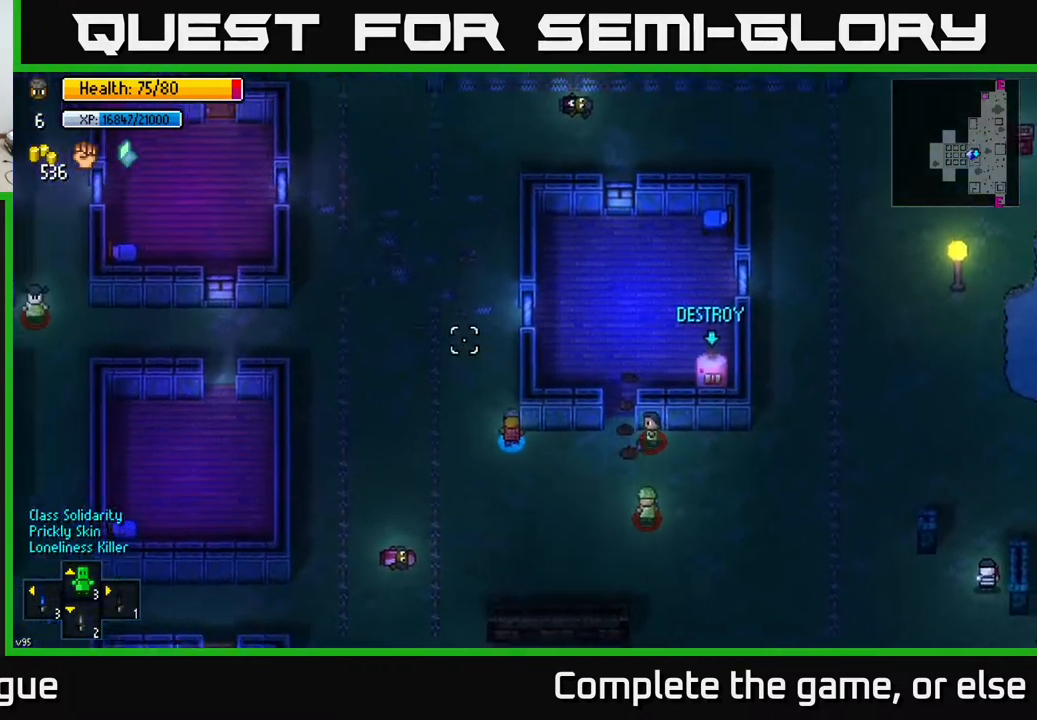
{"buttons": [], "left_stick": "up", "right_stick": "up", "events": [[17, "right_stick", "up"], [67, "left_stick", "up"]]}
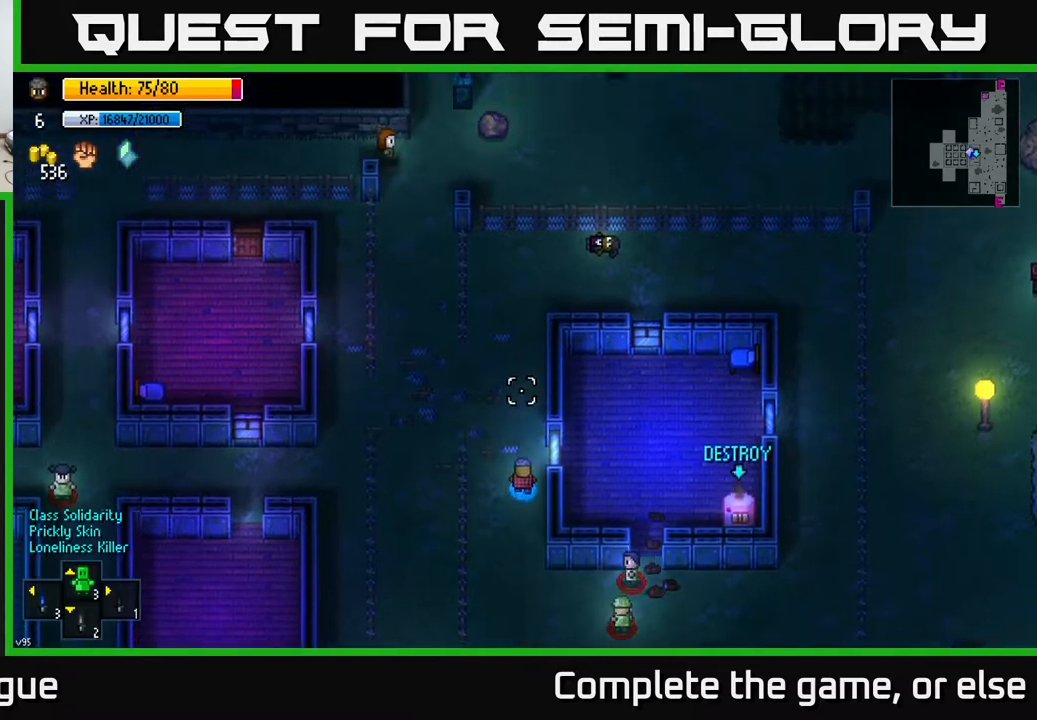
{"buttons": [], "left_stick": "left", "right_stick": "up", "events": [[117, "left_stick", "up-left"], [300, "left_stick", "left"]]}
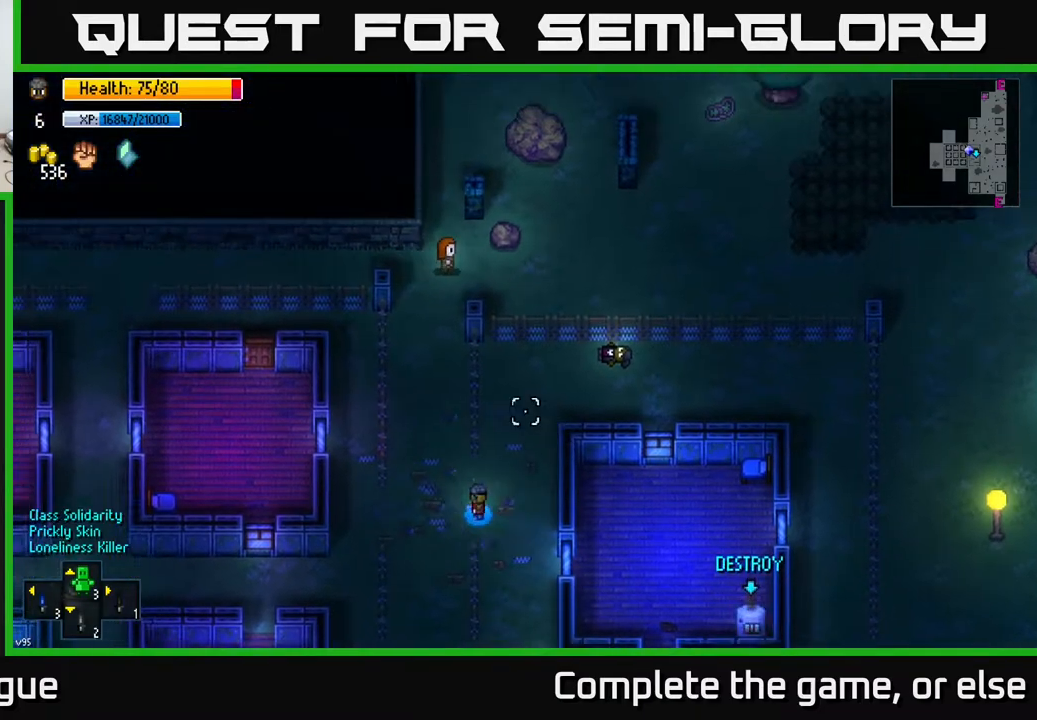
{"buttons": [], "left_stick": "up", "right_stick": "up", "events": [[17, "left_stick", "up-left"], [150, "left_stick", "up"]]}
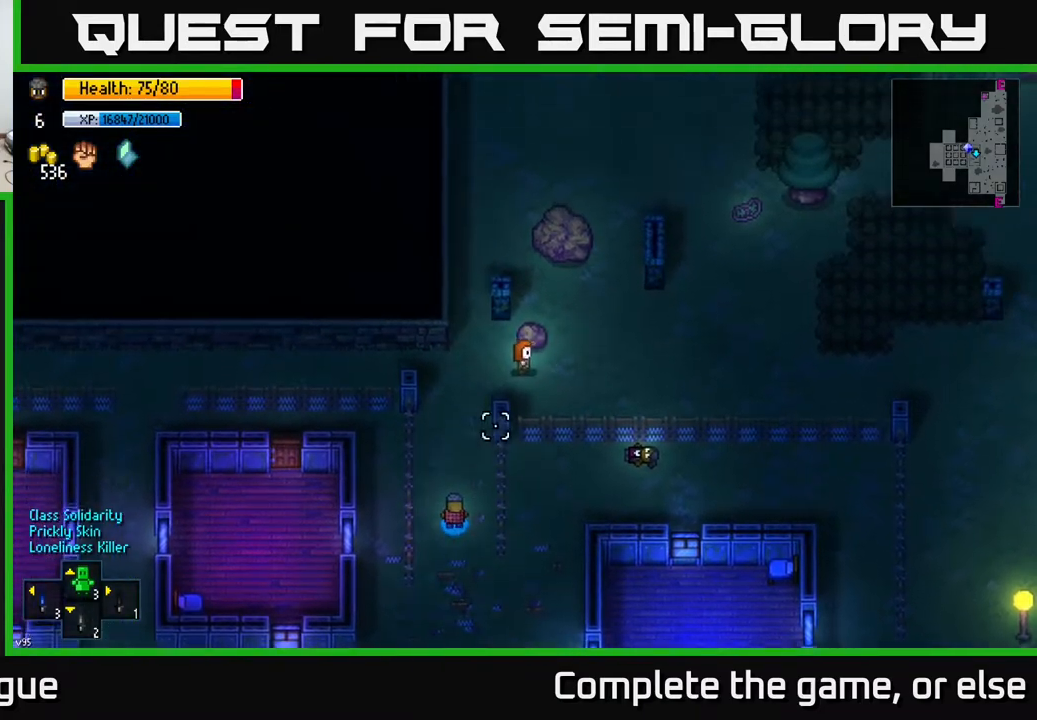
{"buttons": [], "left_stick": "up-right", "right_stick": "up-right", "events": [[200, "right_stick", "up-right"], [483, "left_stick", "up-right"]]}
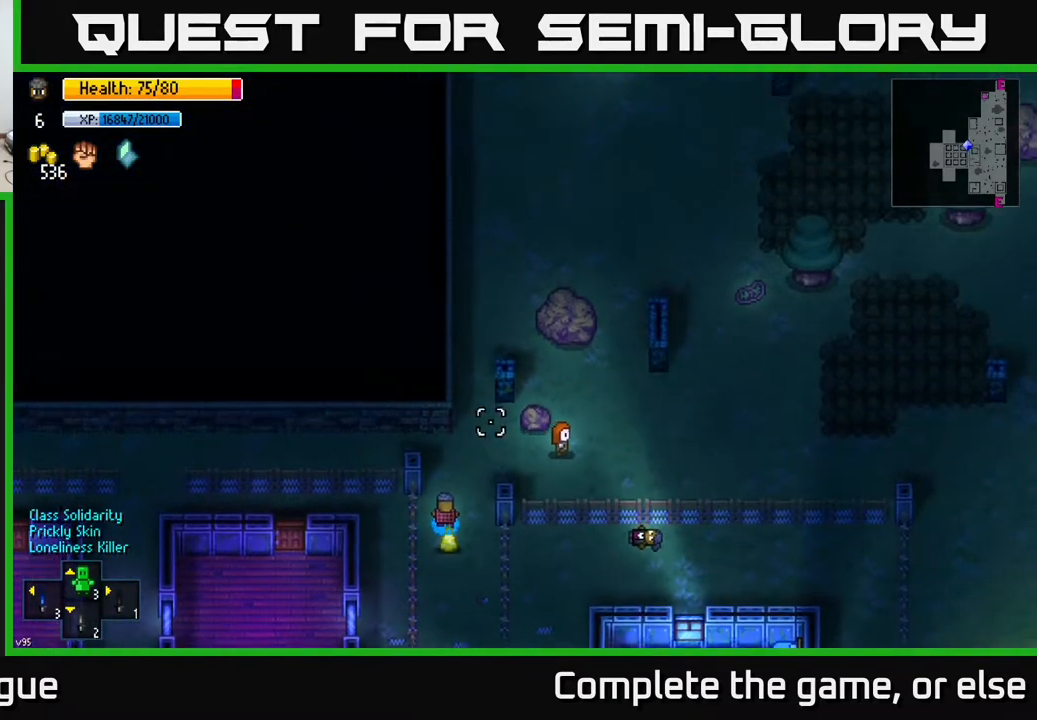
{"buttons": [], "left_stick": "up-right", "right_stick": "up-right", "events": []}
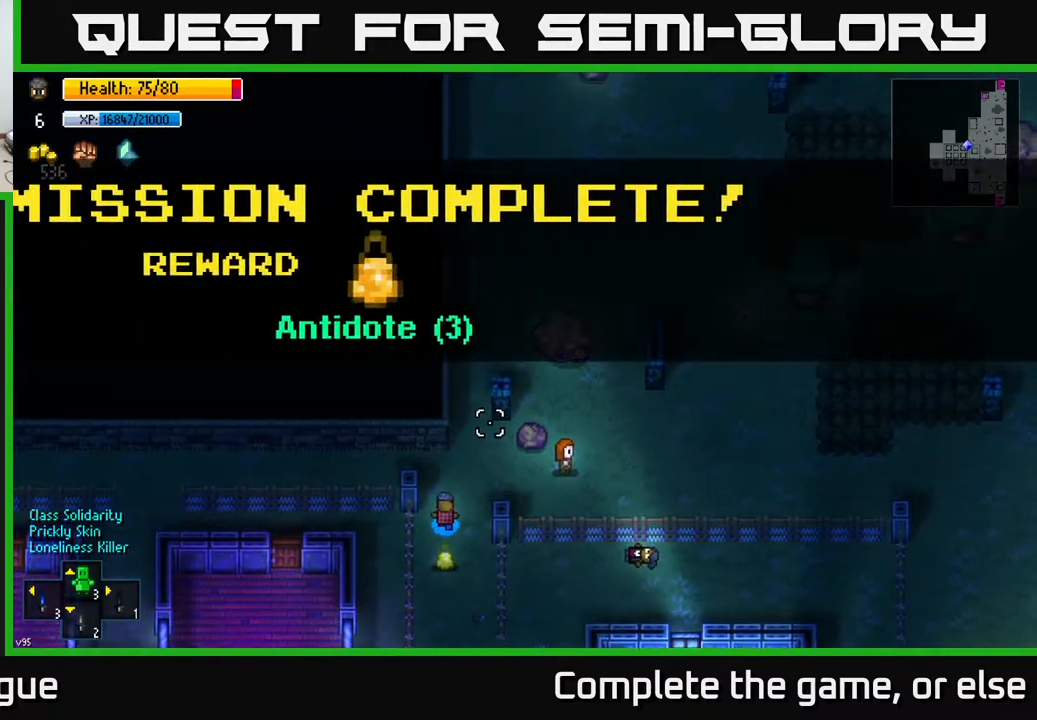
{"buttons": ["A"], "left_stick": "up-right", "right_stick": "center", "events": [[200, "left_stick", "center"], [267, "right_stick", "center"], [433, "A", "down"], [433, "left_stick", "up-right"]]}
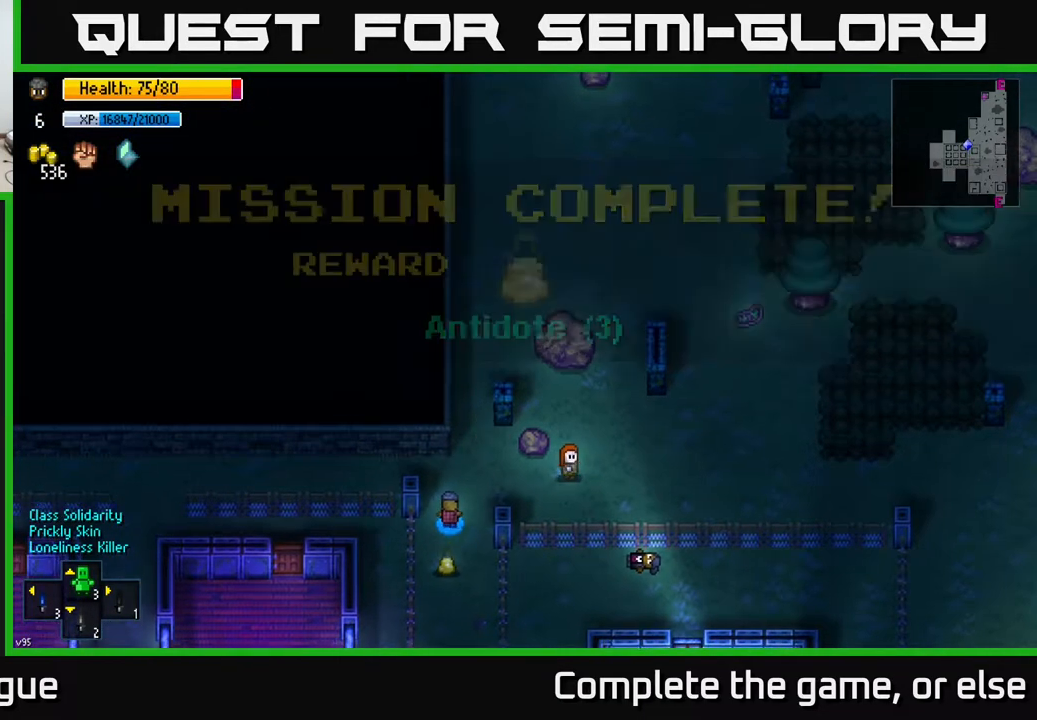
{"buttons": [], "left_stick": "up", "right_stick": "up-right", "events": [[17, "A", "up"], [217, "left_stick", "up"], [400, "right_stick", "up-right"]]}
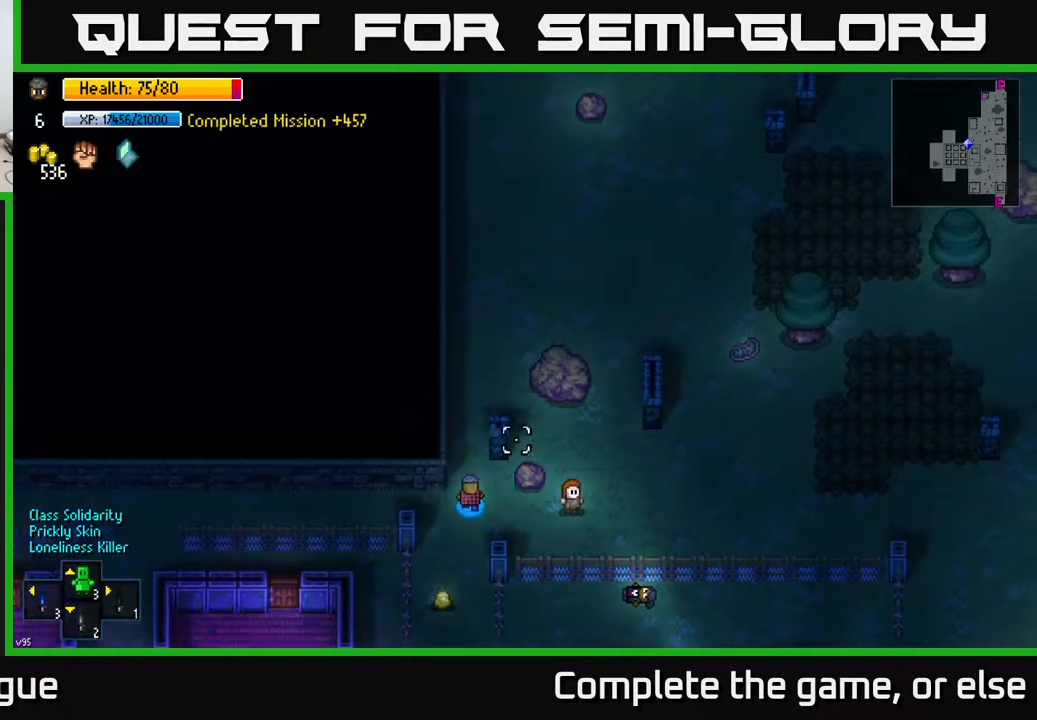
{"buttons": [], "left_stick": "up", "right_stick": "up-right", "events": [[200, "left_stick", "up-left"], [417, "left_stick", "up"]]}
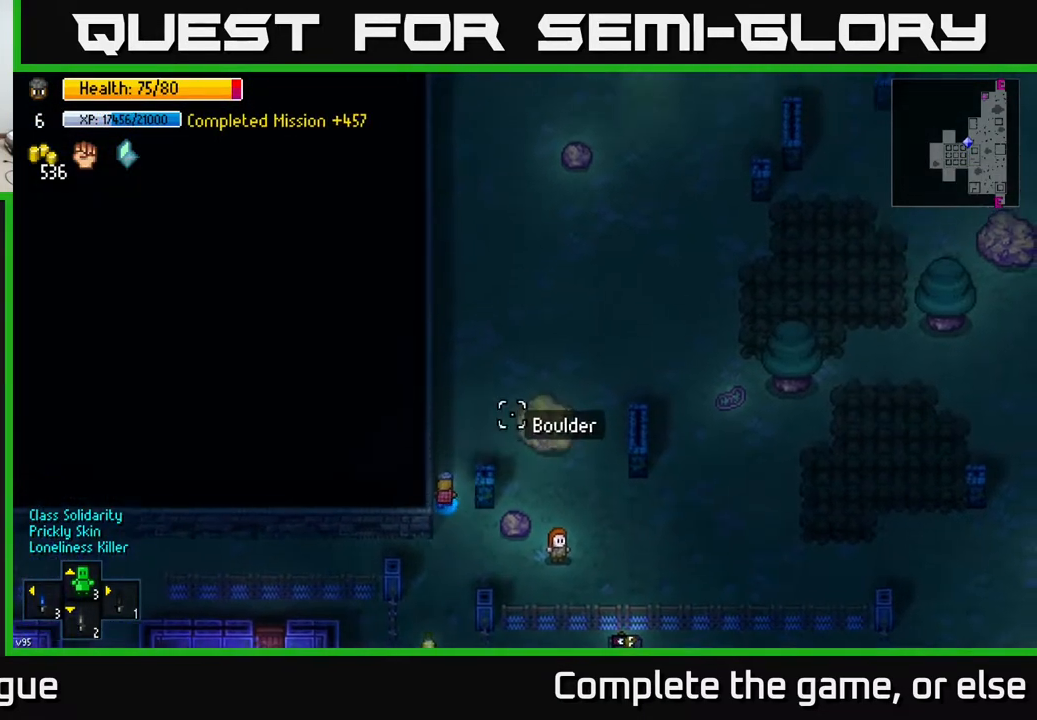
{"buttons": [], "left_stick": "center", "right_stick": "center", "events": [[50, "right_stick", "center"], [150, "Y", "down"], [183, "left_stick", "center"], [217, "Y", "up"]]}
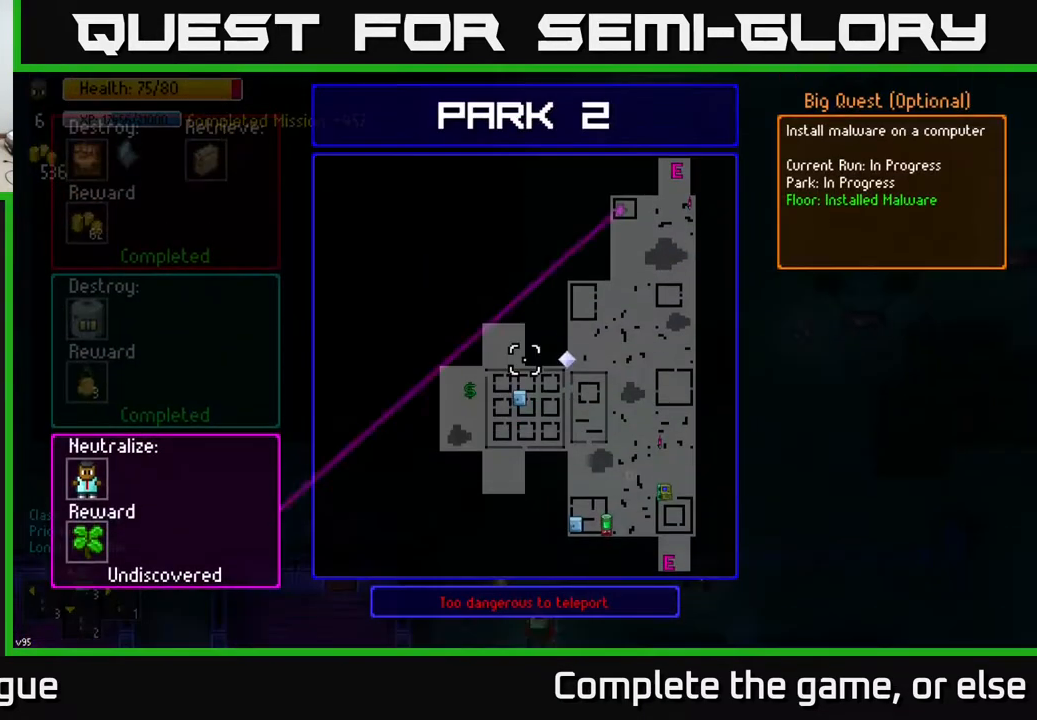
{"buttons": [], "left_stick": "center", "right_stick": "center", "events": []}
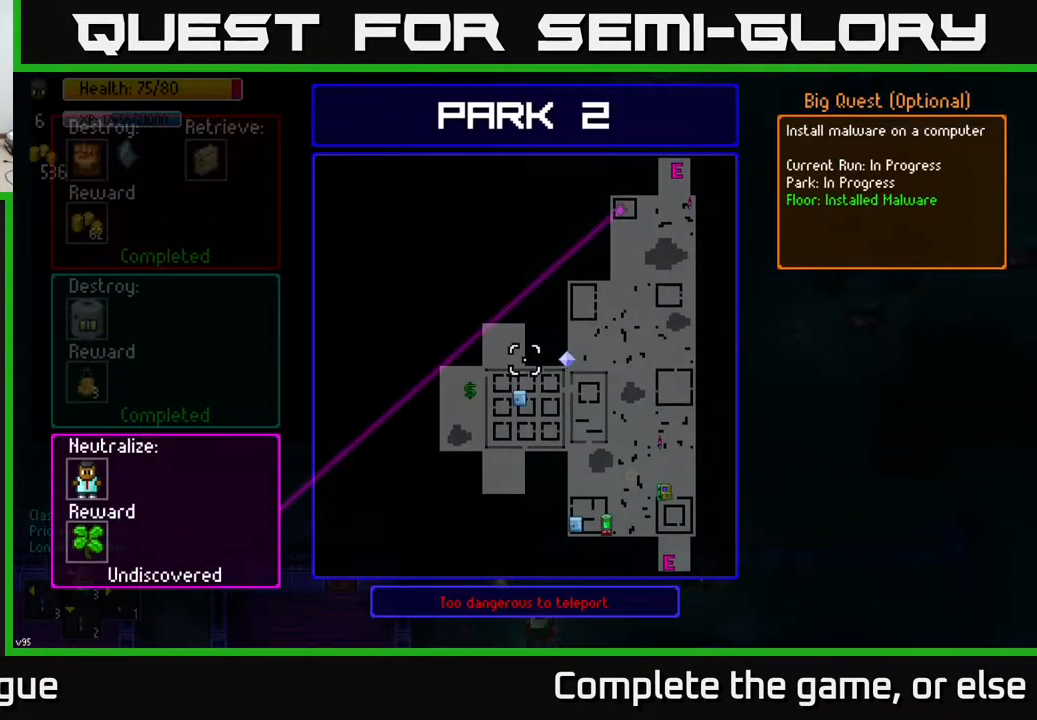
{"buttons": [], "left_stick": "up", "right_stick": "up", "events": [[233, "B", "down"], [267, "left_stick", "up"], [300, "B", "up"], [500, "right_stick", "up"]]}
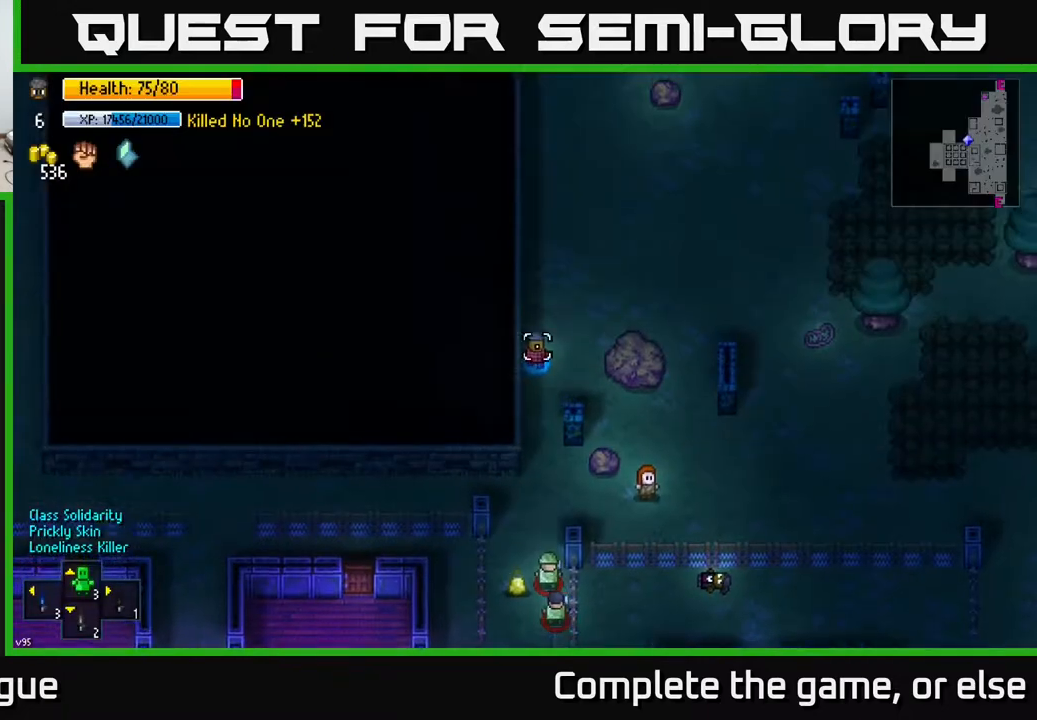
{"buttons": [], "left_stick": "up-right", "right_stick": "up-right", "events": [[150, "right_stick", "up-right"], [283, "left_stick", "up-right"]]}
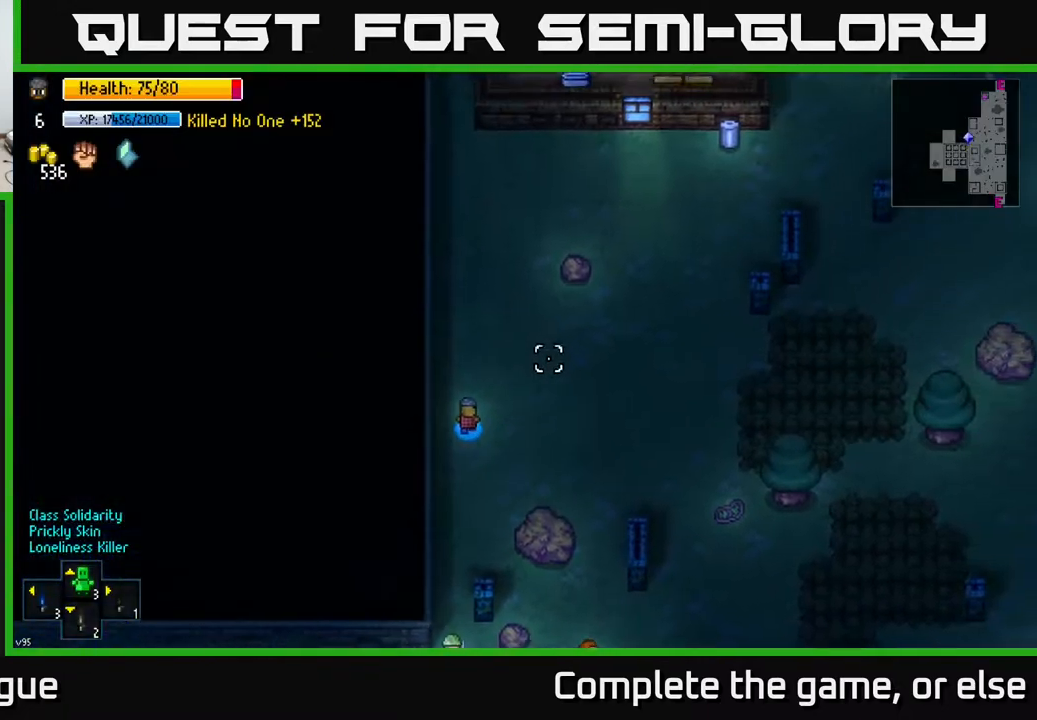
{"buttons": [], "left_stick": "up-right", "right_stick": "up-right", "events": []}
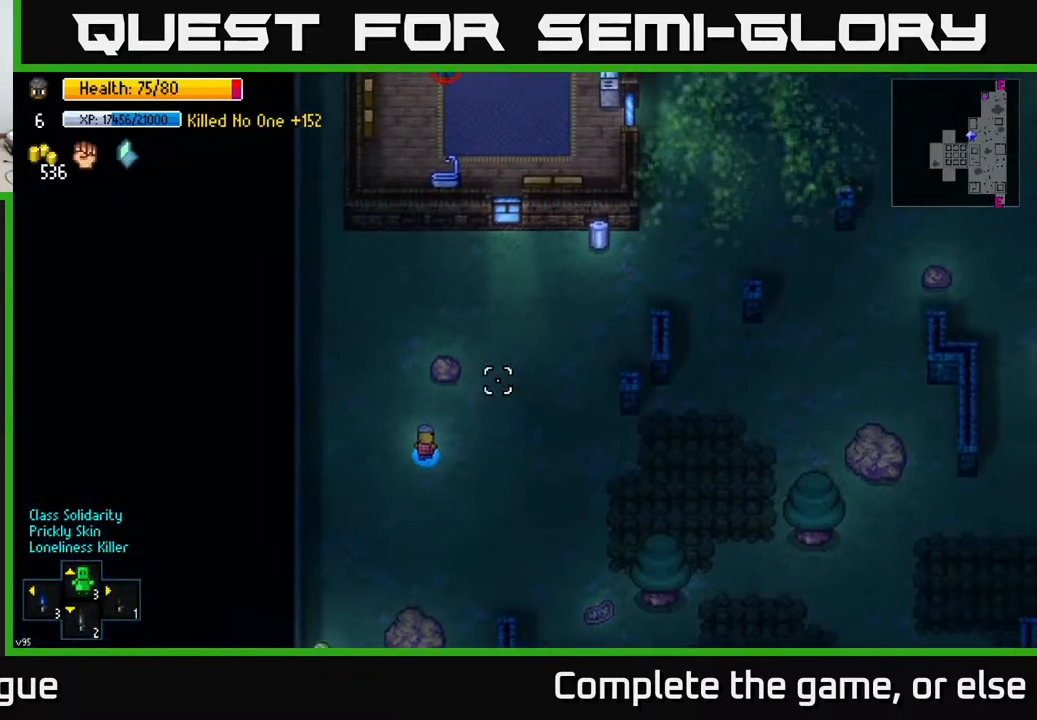
{"buttons": [], "left_stick": "up", "right_stick": "up-right", "events": [[67, "left_stick", "right"], [217, "left_stick", "up"]]}
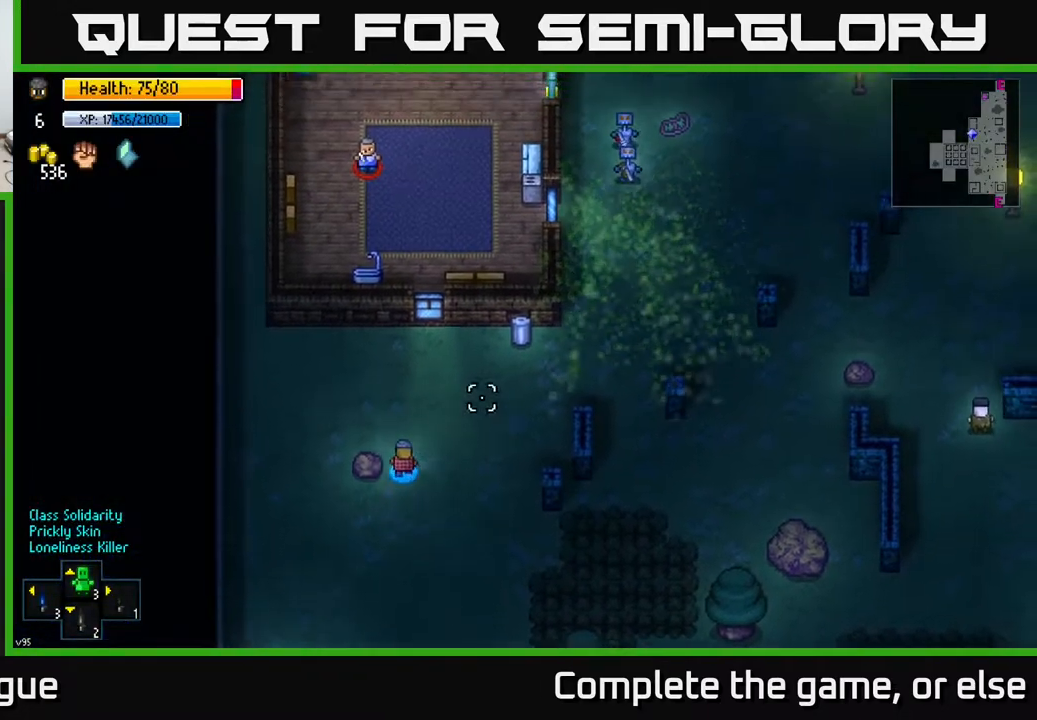
{"buttons": [], "left_stick": "up-left", "right_stick": "up-right", "events": [[50, "left_stick", "up-left"]]}
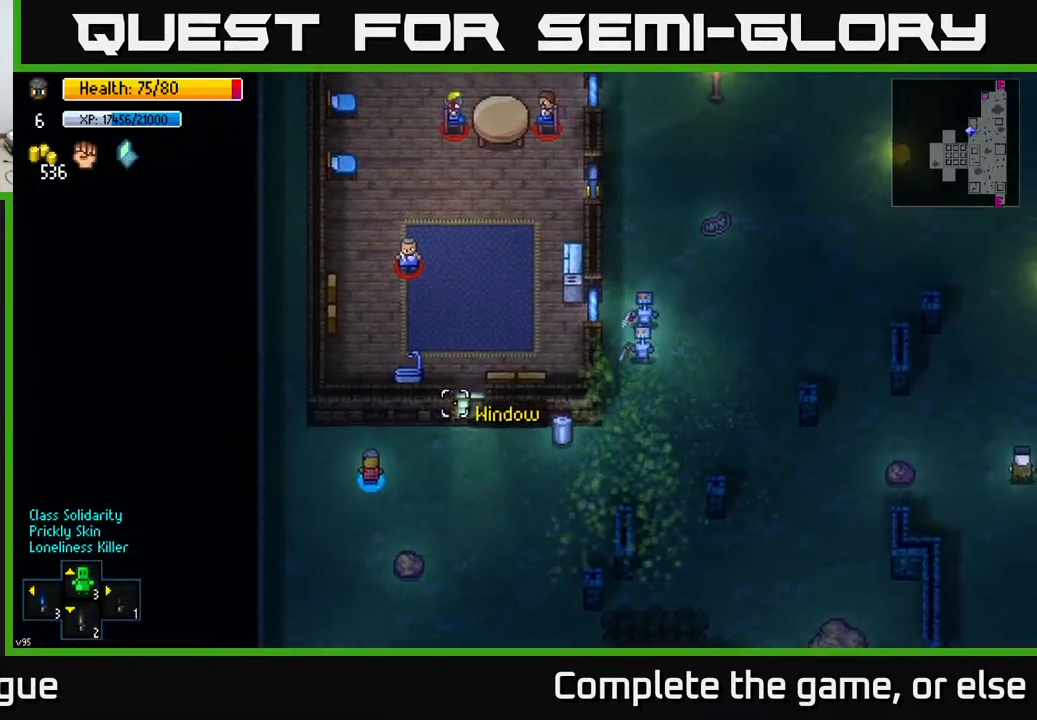
{"buttons": [], "left_stick": "up", "right_stick": "up-right", "events": [[117, "left_stick", "left"], [317, "left_stick", "up-left"], [417, "left_stick", "up"]]}